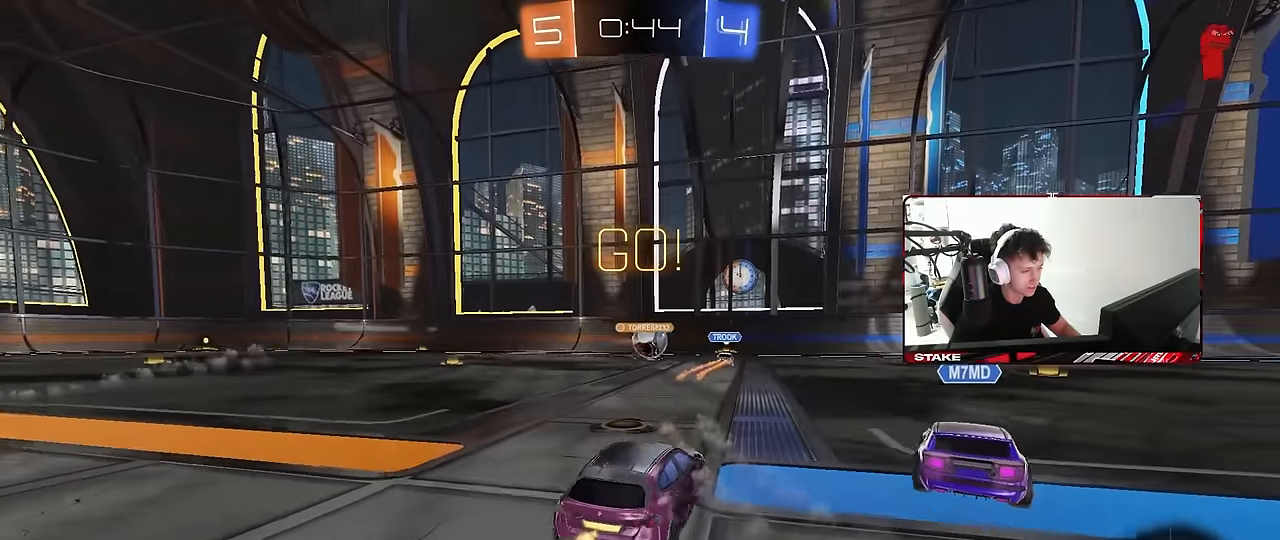
Gameplay with keyboard and mouse; each line is a JSON object with the keys and mouse buttons held at the frame after it. "events" lists presses ("down") and releases ("up") of "1", "2", "3", "4", "5", "a", "alt", "c", "caps_lock", "ctrl", "d", "e", "f", "g", "q", "r", "s", "shift", "space", "t", "tab", "v", "w", "x", "z", "mouse_left", "mouse_wheel" and "mouse_right" between this image and that frame as [ms after this image, input, new state], when the widget could be followed in between. "mouse_left", "mouse_wheel", "mouse_right" = the "left", "wheel", "right" buttons of the "mouse" list. No other keys are recorded. "wheel" means that the mouse wheel is clicked or scrolled. "mouse_move" is the direction in which the mouse moves at that frame (one of eight, or "still"), when it could be read.
{"keys": ["w"], "mouse": [], "mouse_move": "still", "events": [[234, "a", "down"], [384, "a", "up"]]}
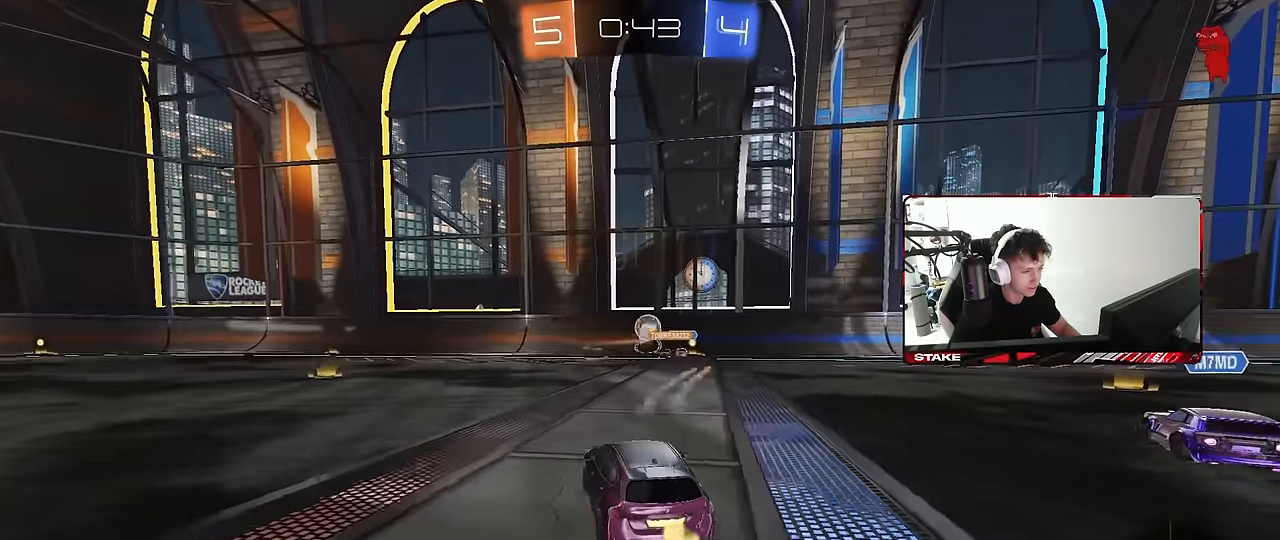
{"keys": ["w"], "mouse": [], "mouse_move": "still", "events": [[200, "a", "down"], [350, "a", "up"]]}
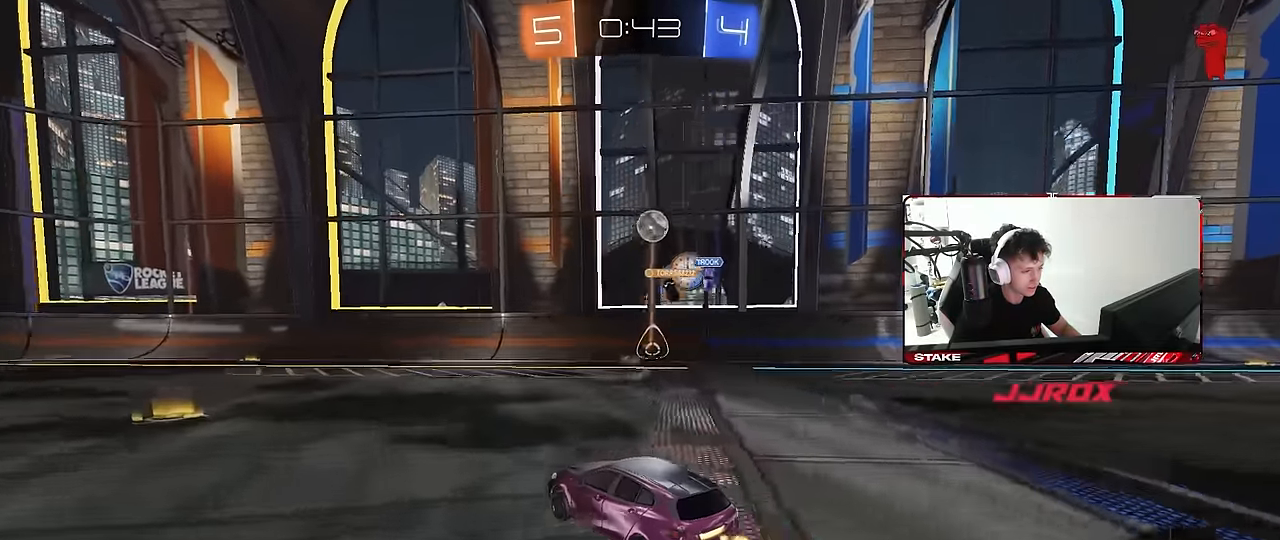
{"keys": ["a", "w"], "mouse": [], "mouse_move": "still", "events": [[84, "a", "down"], [217, "a", "up"], [367, "a", "down"]]}
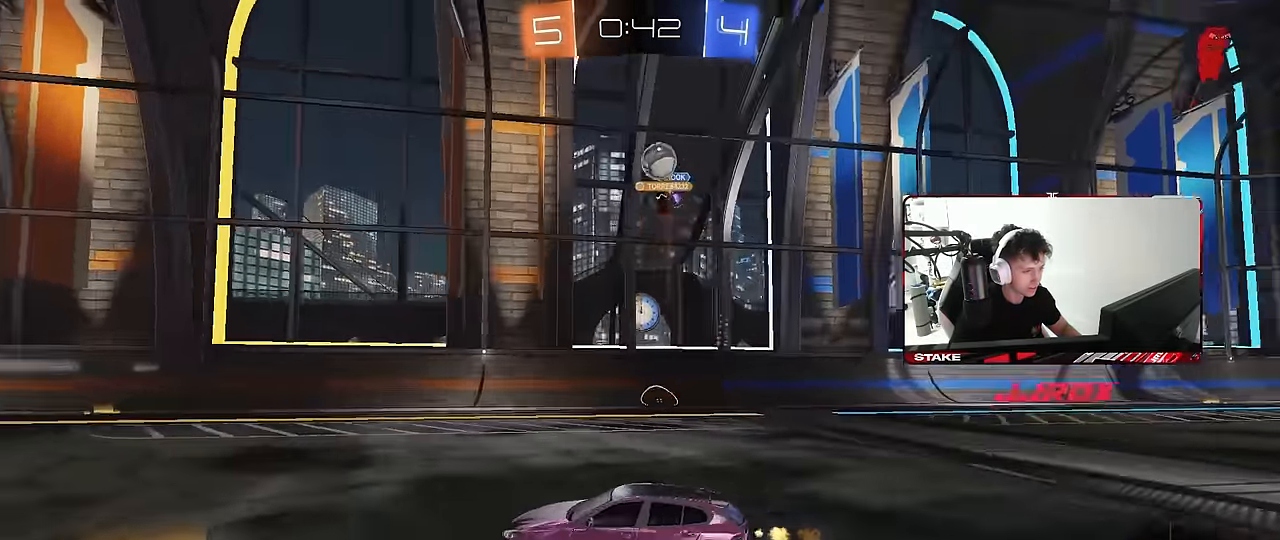
{"keys": ["w"], "mouse": [], "mouse_move": "still", "events": [[100, "a", "up"], [200, "a", "down"], [334, "a", "up"]]}
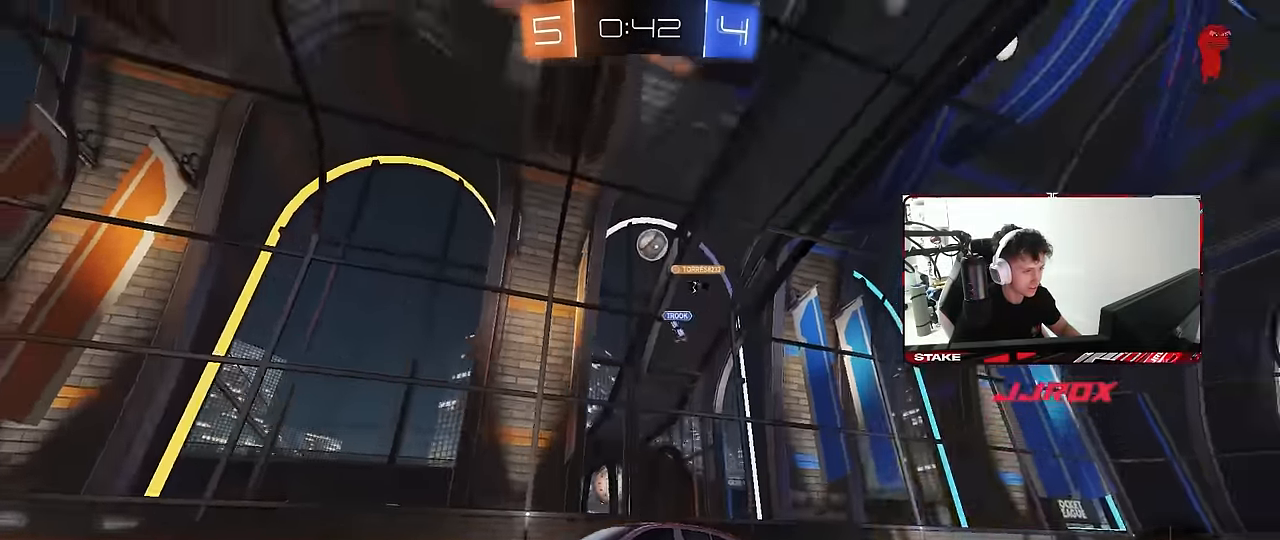
{"keys": ["space", "w"], "mouse": [], "mouse_move": "still", "events": [[17, "space", "down"], [200, "space", "up"], [250, "a", "down"], [300, "a", "up"], [400, "space", "down"]]}
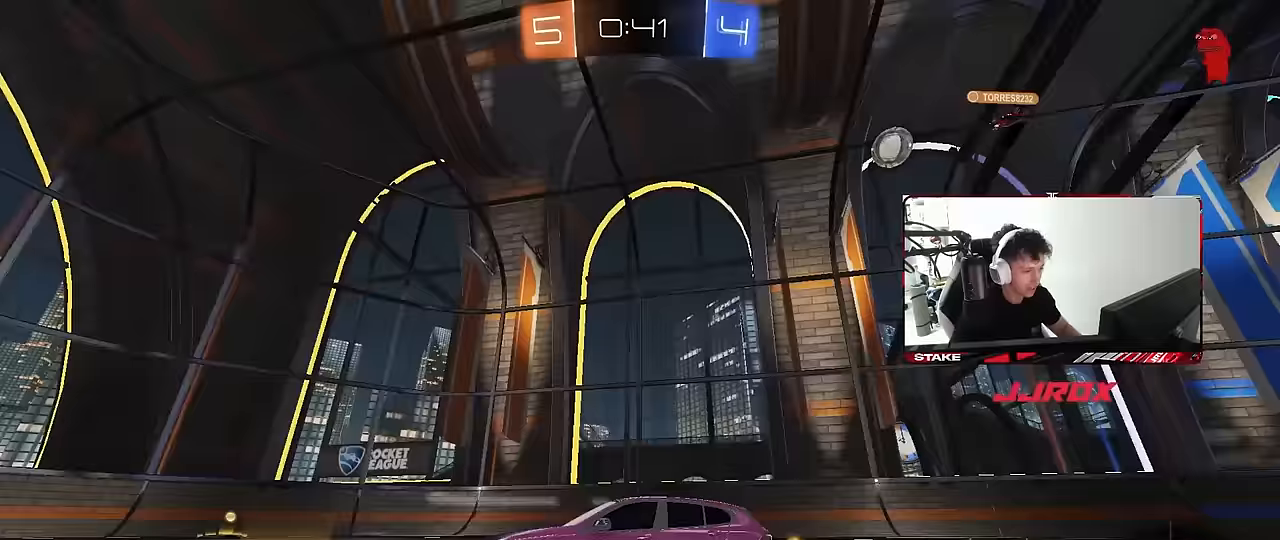
{"keys": ["w"], "mouse": [], "mouse_move": "still", "events": [[83, "a", "down"], [83, "space", "up"], [217, "a", "up"]]}
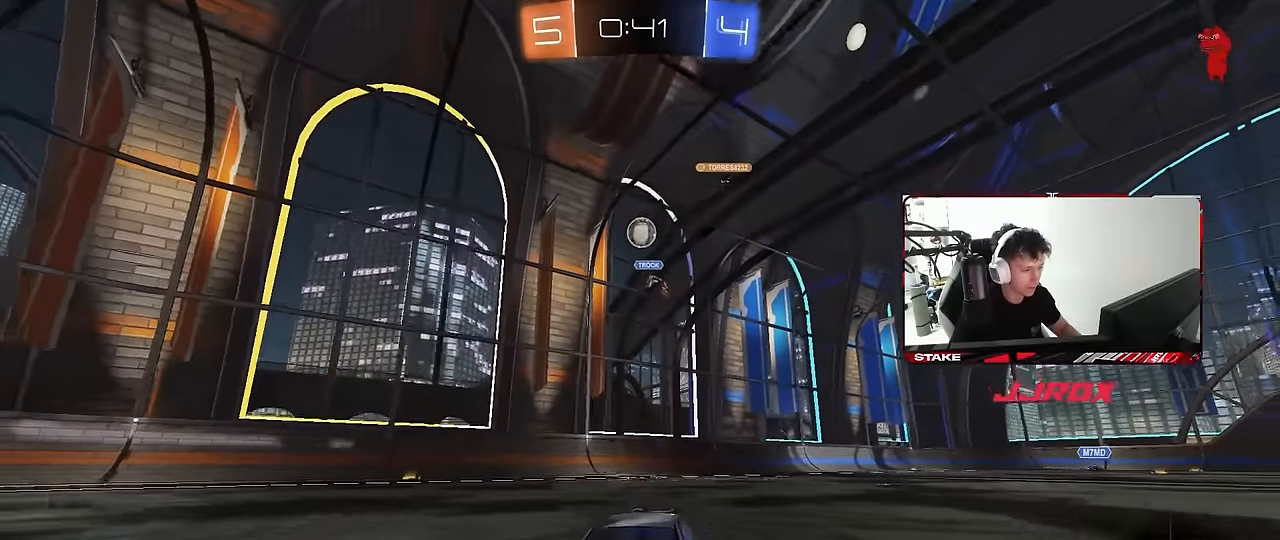
{"keys": ["d", "s"], "mouse": [], "mouse_move": "still", "events": [[100, "d", "down"], [150, "shift", "down"], [283, "shift", "up"], [333, "w", "up"], [383, "s", "down"]]}
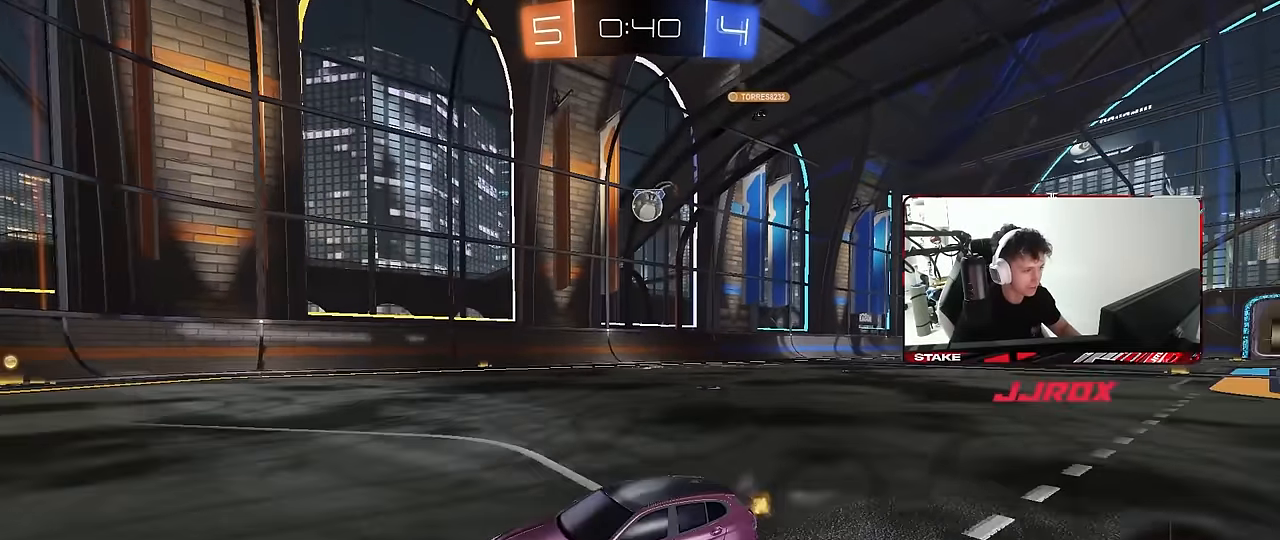
{"keys": ["a", "w"], "mouse": [], "mouse_move": "still", "events": [[67, "s", "up"], [200, "d", "up"], [250, "a", "down"], [250, "w", "down"]]}
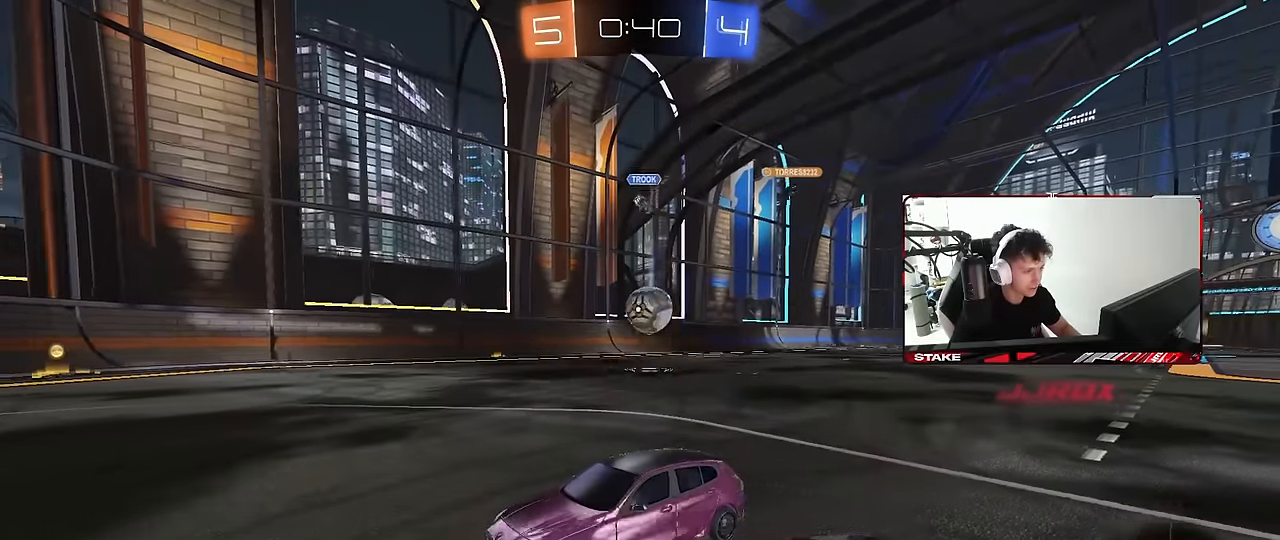
{"keys": ["w"], "mouse": [], "mouse_move": "still", "events": [[83, "a", "up"], [83, "mouse_left", "down"], [267, "a", "down"], [450, "a", "up"], [500, "mouse_left", "up"]]}
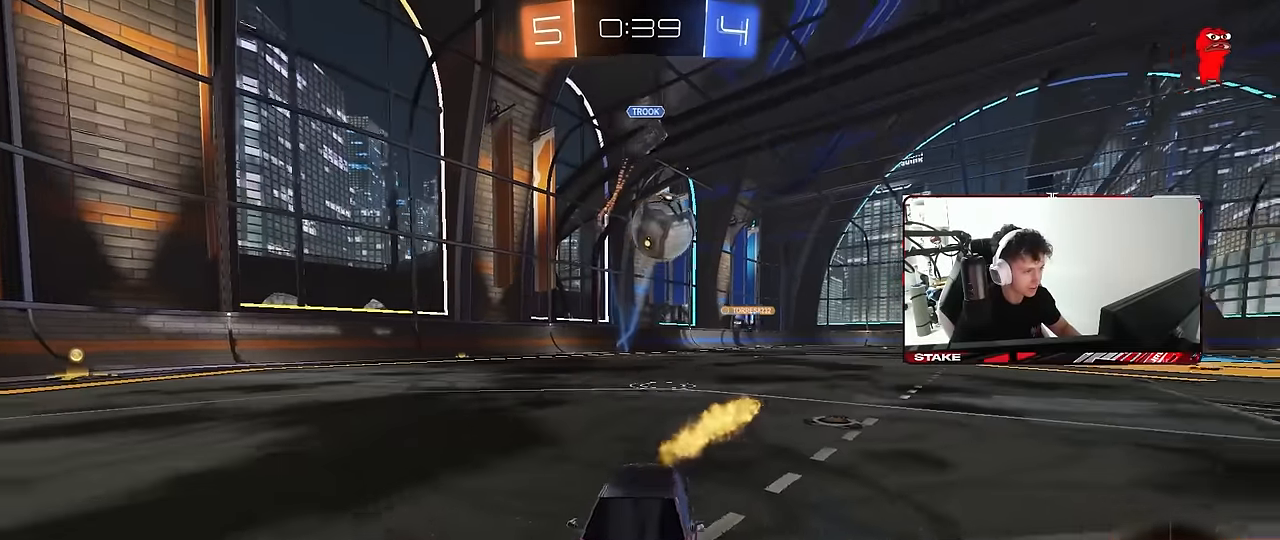
{"keys": [], "mouse": [], "mouse_move": "still", "events": [[100, "a", "down"], [150, "mouse_left", "down"], [183, "a", "up"], [233, "mouse_left", "up"], [283, "d", "down"], [417, "d", "up"], [417, "w", "up"]]}
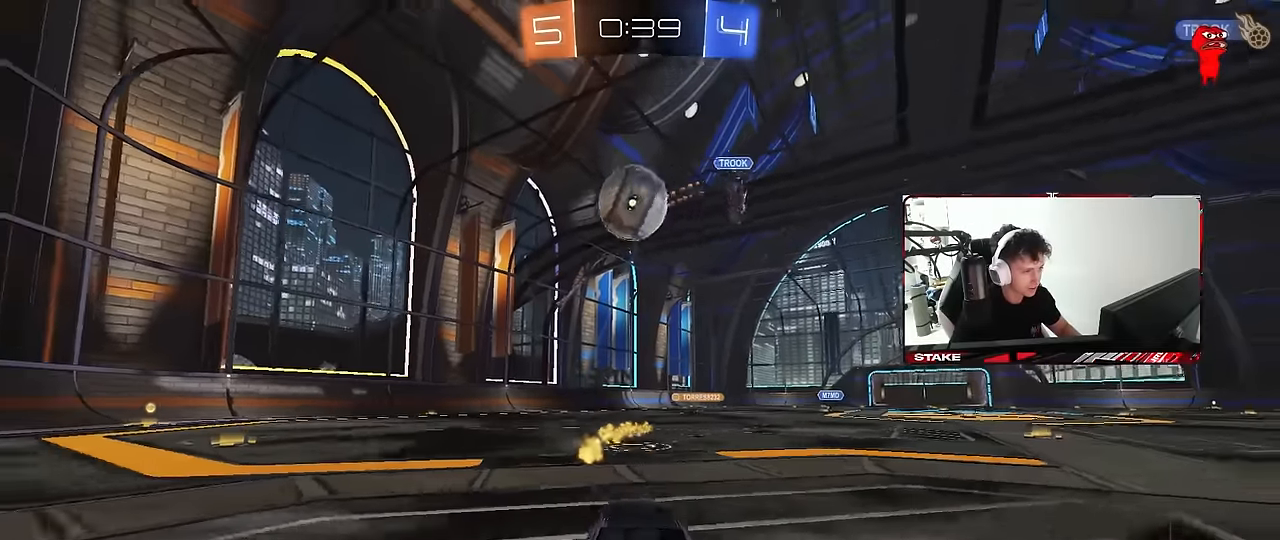
{"keys": ["d", "s"], "mouse": ["left", "right"], "mouse_move": "down", "events": [[17, "a", "down"], [67, "a", "up"], [117, "d", "down"], [117, "s", "down"], [250, "s", "up"], [400, "mouse_left", "down"], [400, "mouse_right", "down"], [400, "s", "down"]]}
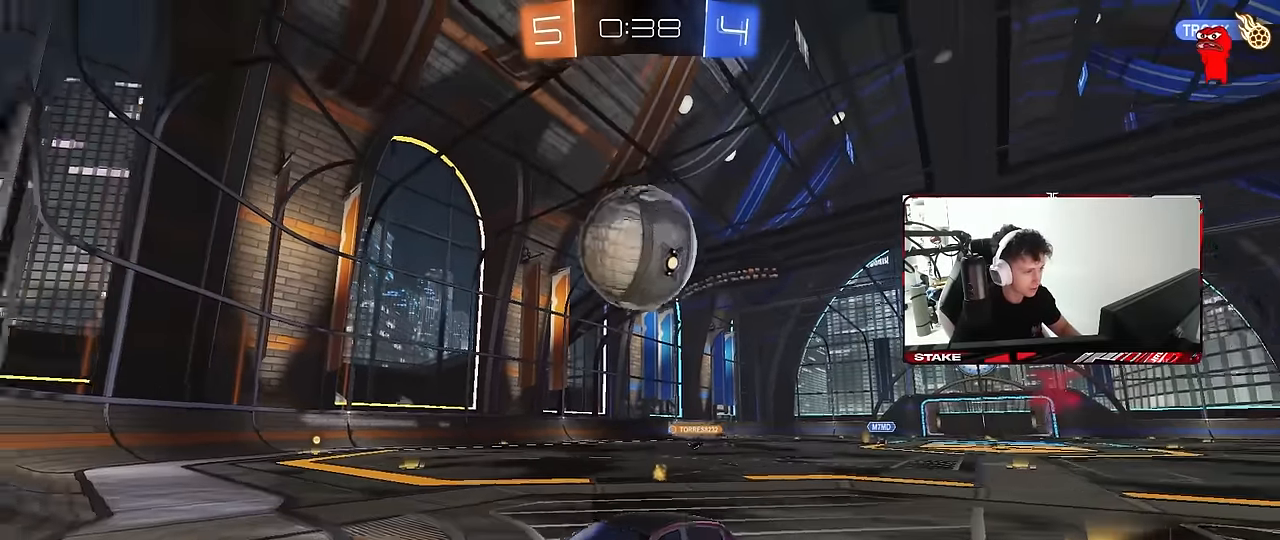
{"keys": ["d"], "mouse": [], "mouse_move": "still", "events": [[133, "mouse_left", "up"], [133, "mouse_right", "up"], [217, "mouse_right", "down"], [417, "mouse_right", "up"], [500, "s", "up"]]}
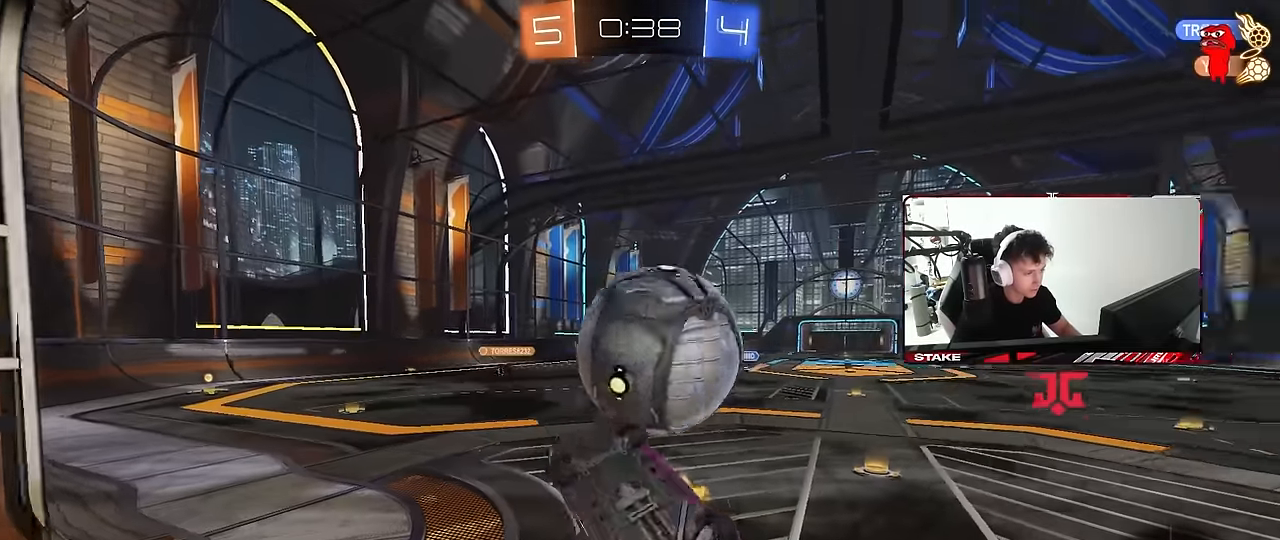
{"keys": ["d", "w"], "mouse": [], "mouse_move": "still", "events": [[50, "shift", "down"], [100, "w", "down"], [233, "mouse_left", "down"], [283, "mouse_left", "up"], [333, "shift", "up"]]}
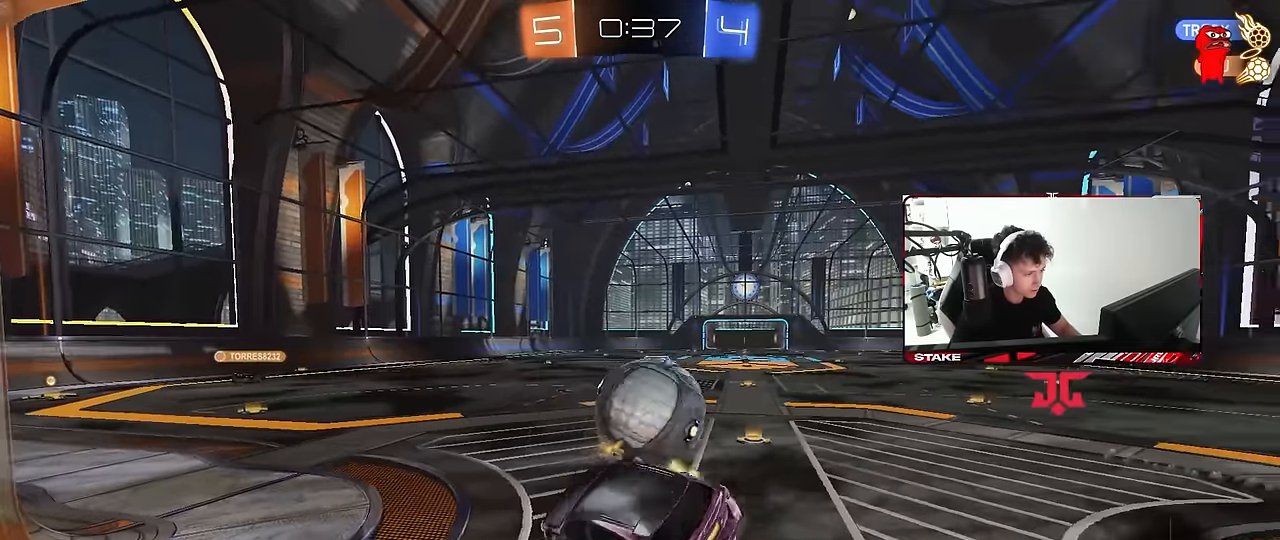
{"keys": ["d"], "mouse": ["left"], "mouse_move": "still", "events": [[67, "mouse_left", "down"], [200, "w", "up"], [250, "d", "up"], [400, "a", "down"], [450, "a", "up"], [450, "w", "down"], [483, "d", "down"], [483, "w", "up"]]}
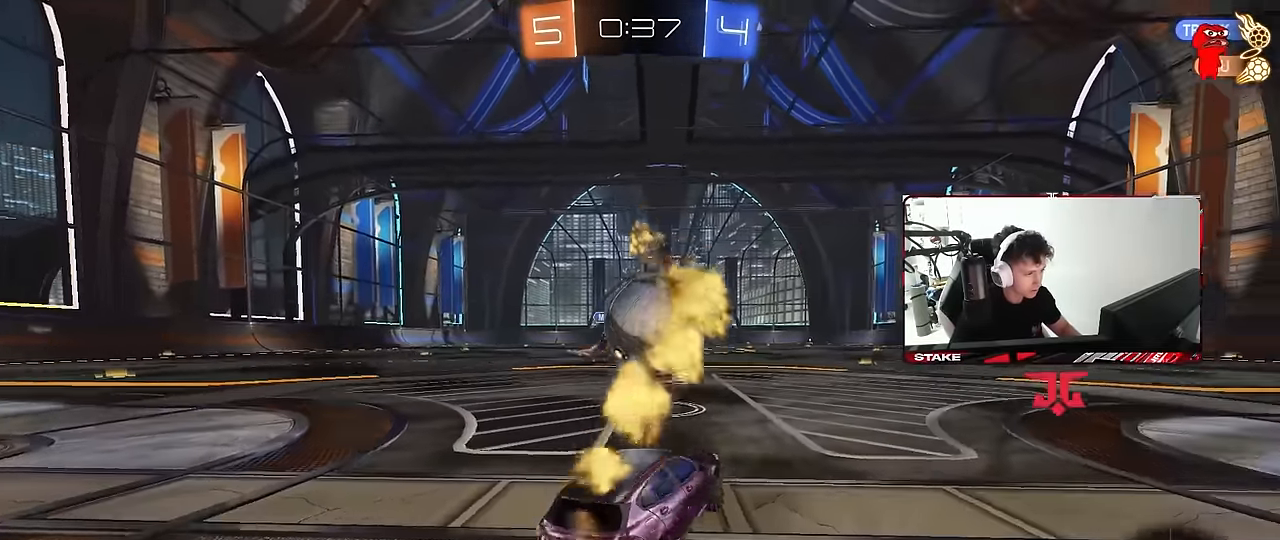
{"keys": ["a", "s", "shift"], "mouse": [], "mouse_move": "up", "events": [[33, "w", "down"], [83, "d", "up"], [83, "mouse_right", "down"], [217, "mouse_right", "up"], [267, "mouse_right", "down"], [367, "a", "down"], [367, "mouse_left", "up"], [367, "s", "down"], [367, "shift", "down"], [417, "mouse_right", "up"], [417, "w", "up"]]}
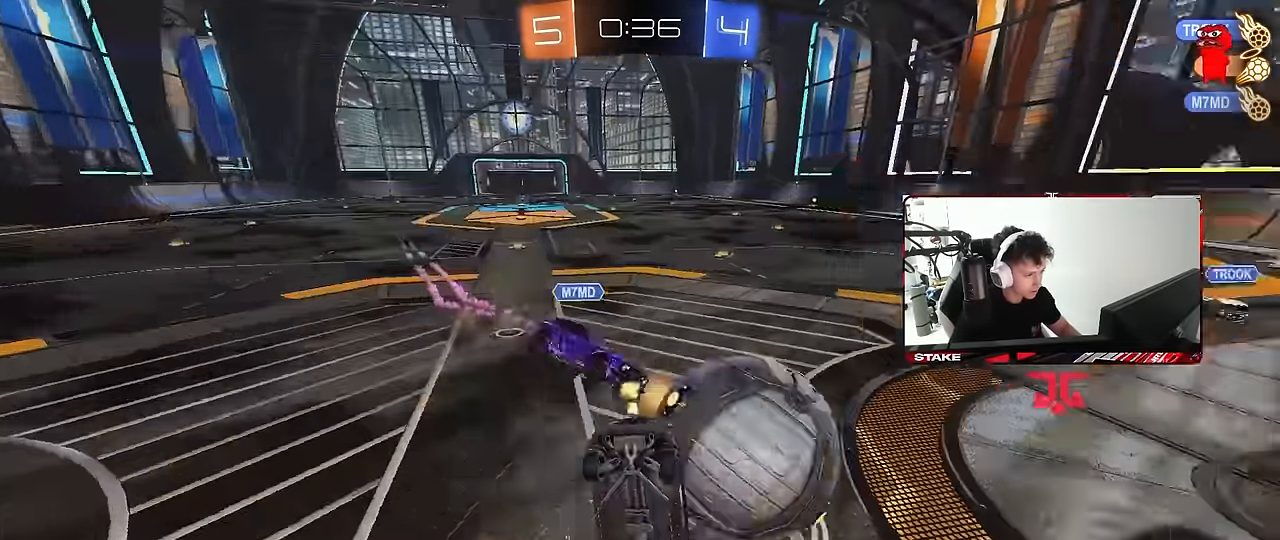
{"keys": ["a", "shift"], "mouse": [], "mouse_move": "still", "events": [[233, "s", "up"]]}
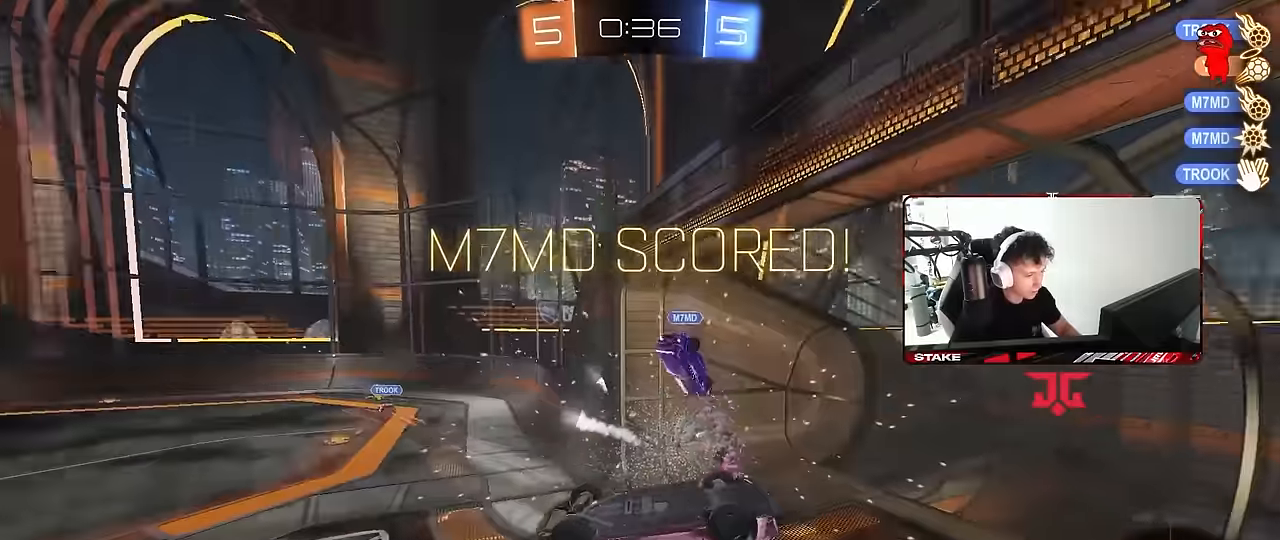
{"keys": ["tab"], "mouse": [], "mouse_move": "still", "events": [[17, "space", "down"], [167, "space", "up"], [200, "a", "up"], [200, "shift", "up"], [400, "space", "down"], [400, "tab", "down"], [483, "space", "up"]]}
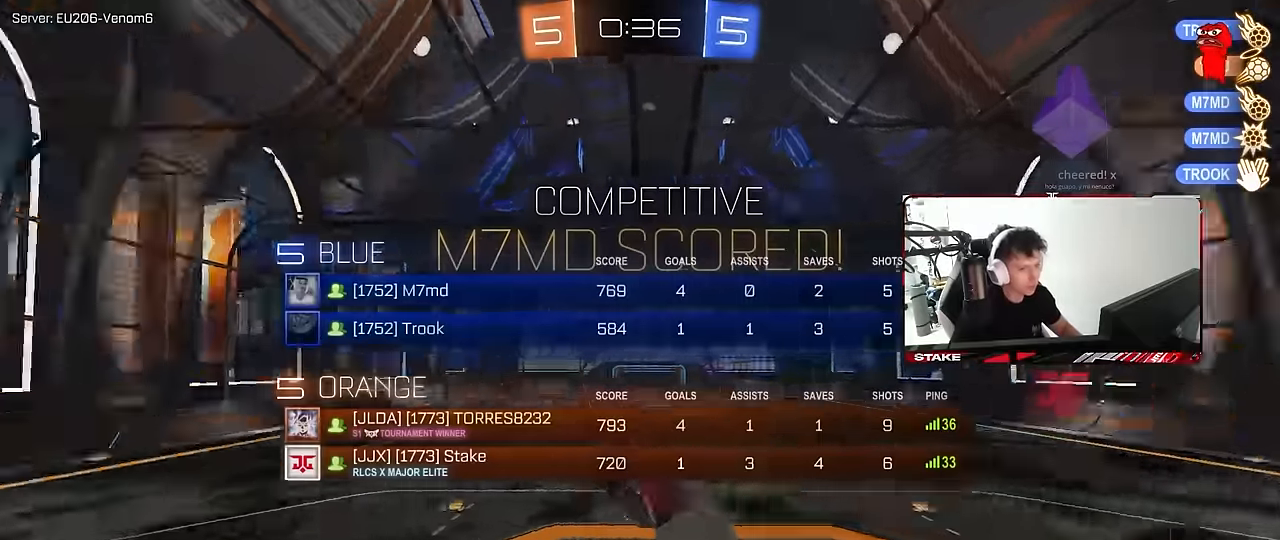
{"keys": ["d", "q"], "mouse": [], "mouse_move": "still", "events": [[83, "tab", "up"], [317, "d", "down"], [317, "q", "down"]]}
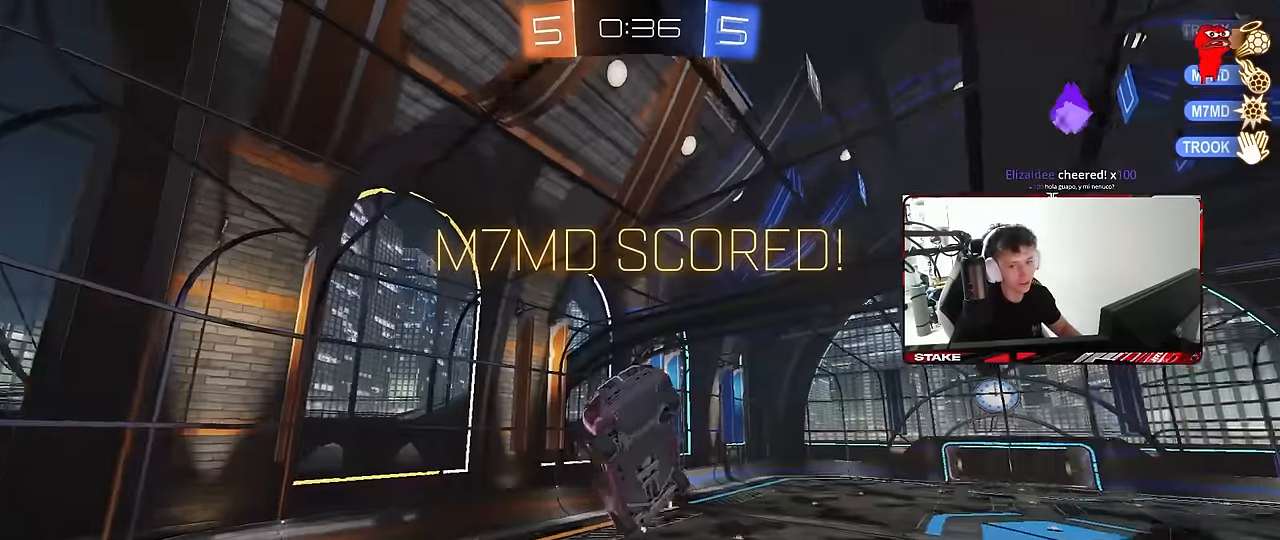
{"keys": ["w"], "mouse": [], "mouse_move": "still", "events": [[333, "q", "up"], [383, "d", "up"], [467, "w", "down"]]}
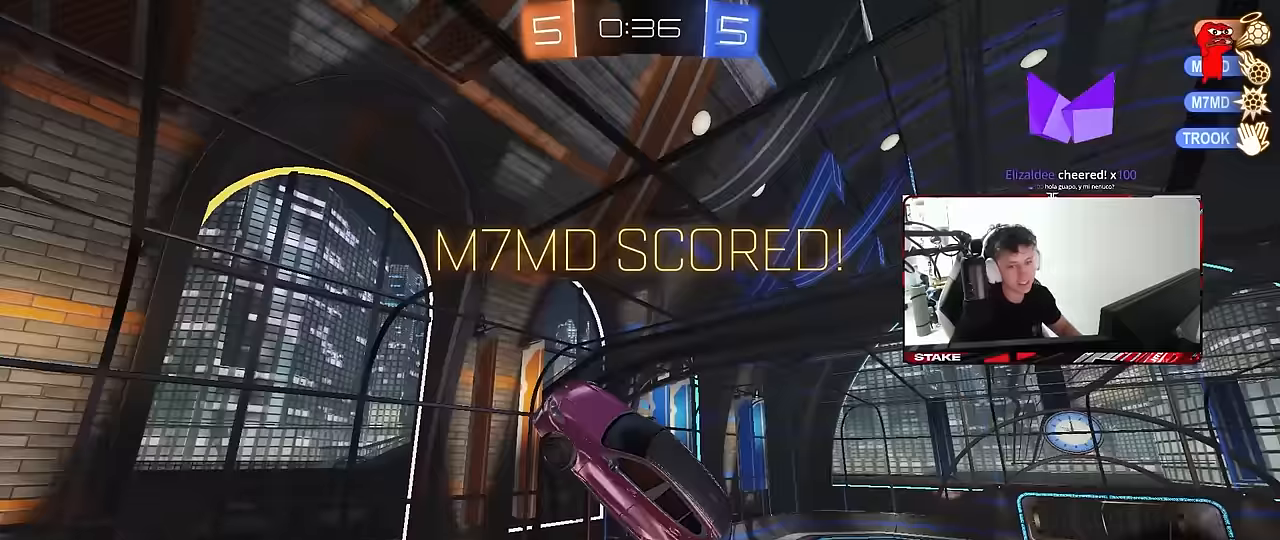
{"keys": ["a", "shift", "w"], "mouse": [], "mouse_move": "still", "events": [[117, "w", "up"], [250, "w", "down"], [450, "a", "down"], [450, "shift", "down"]]}
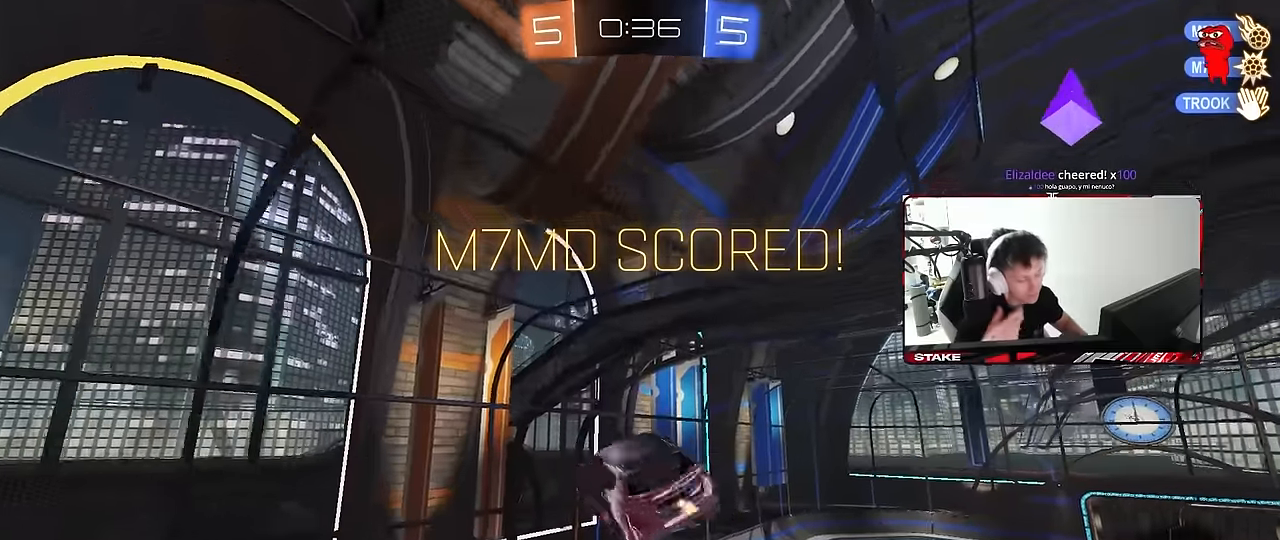
{"keys": ["a", "s", "shift"], "mouse": [], "mouse_move": "still", "events": [[183, "w", "up"], [367, "s", "down"]]}
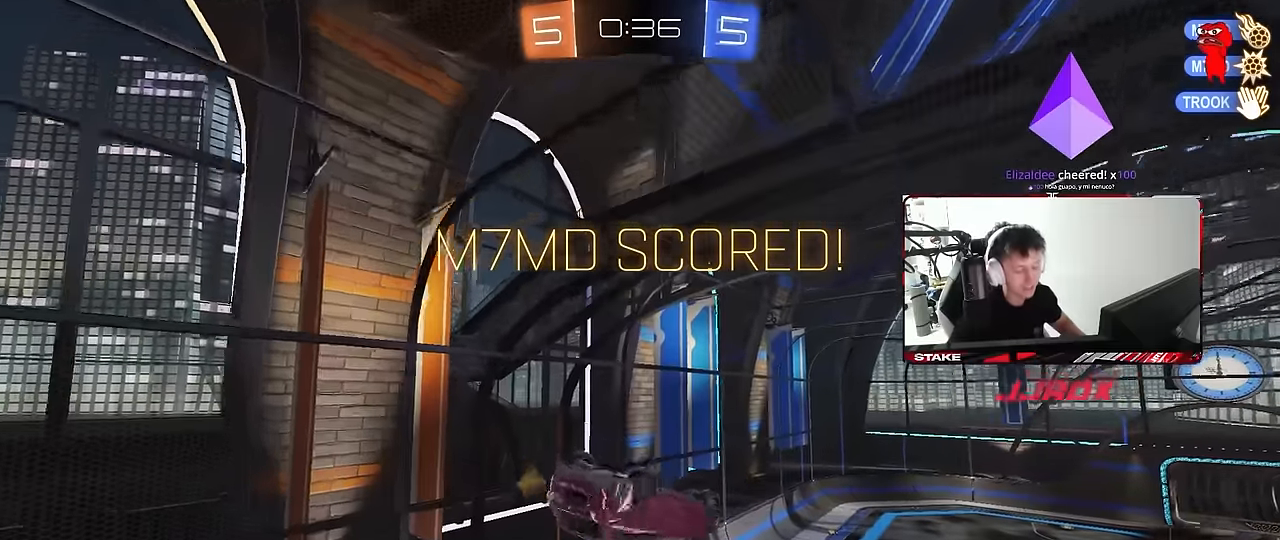
{"keys": [], "mouse": [], "mouse_move": "still", "events": [[50, "s", "up"], [150, "shift", "up"], [200, "w", "down"], [233, "a", "up"], [283, "w", "up"]]}
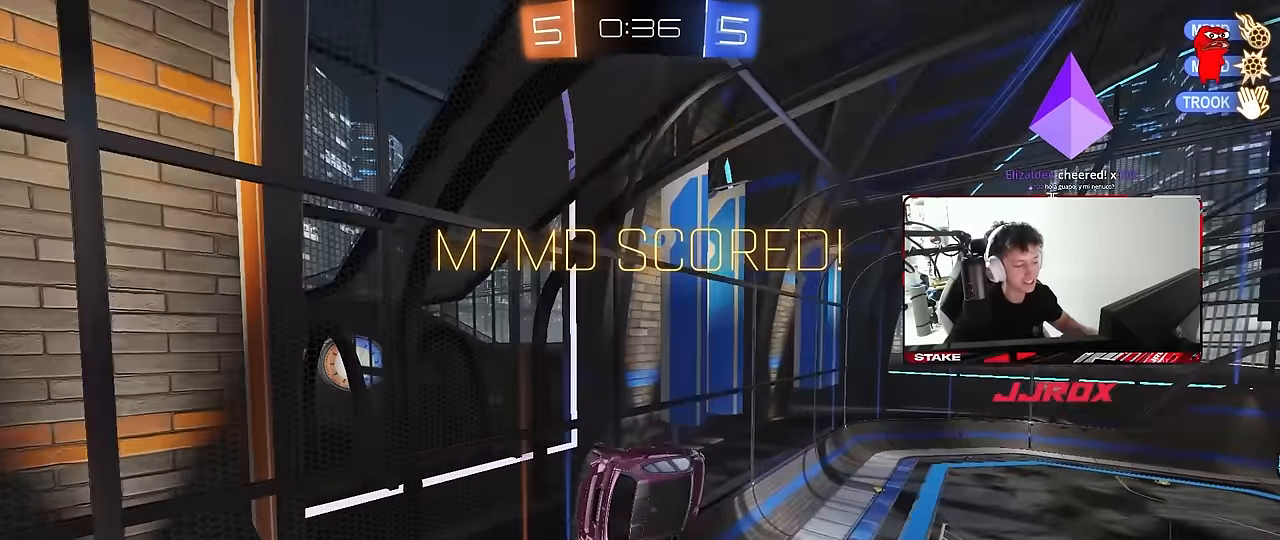
{"keys": [], "mouse": [], "mouse_move": "still", "events": []}
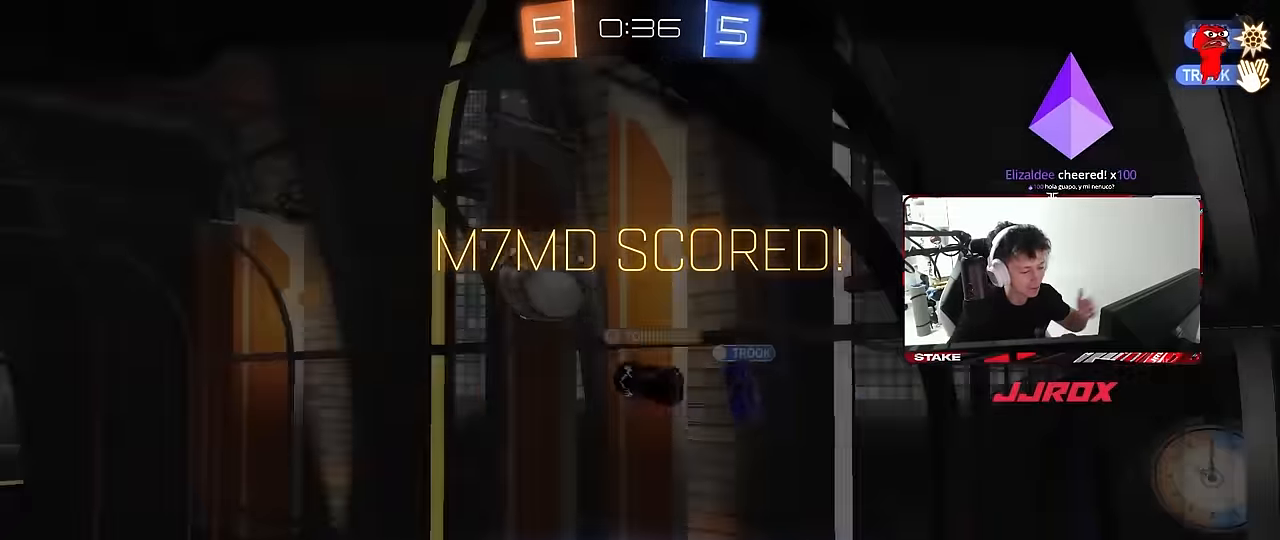
{"keys": [], "mouse": ["right"], "mouse_move": "still", "events": [[417, "mouse_right", "down"]]}
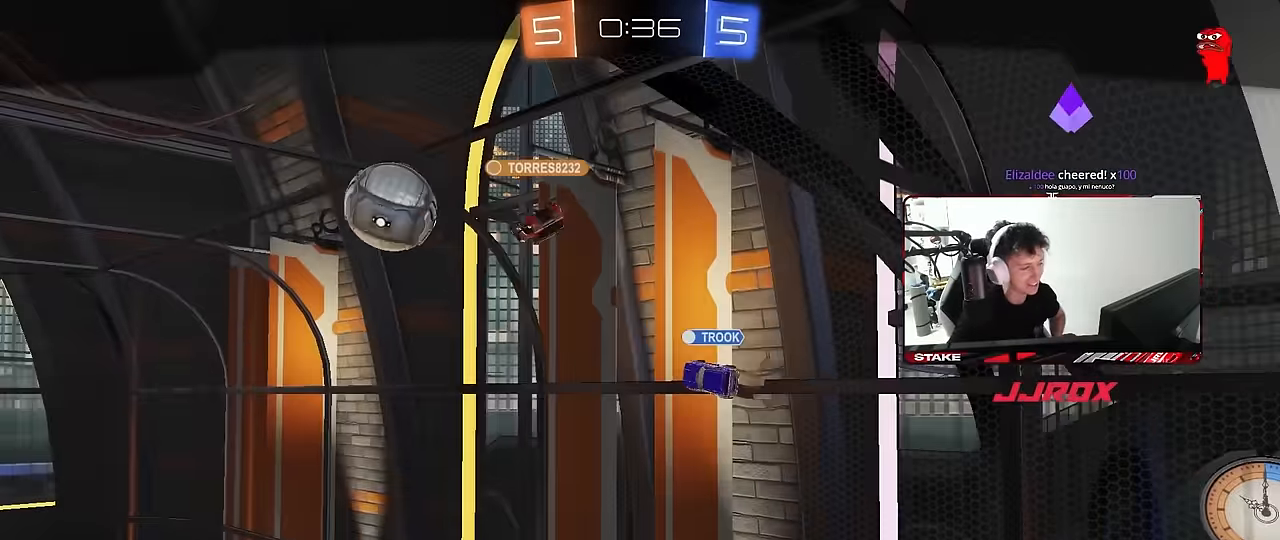
{"keys": [], "mouse": [], "mouse_move": "still", "events": [[233, "mouse_right", "up"], [283, "mouse_right", "down"], [467, "mouse_right", "up"]]}
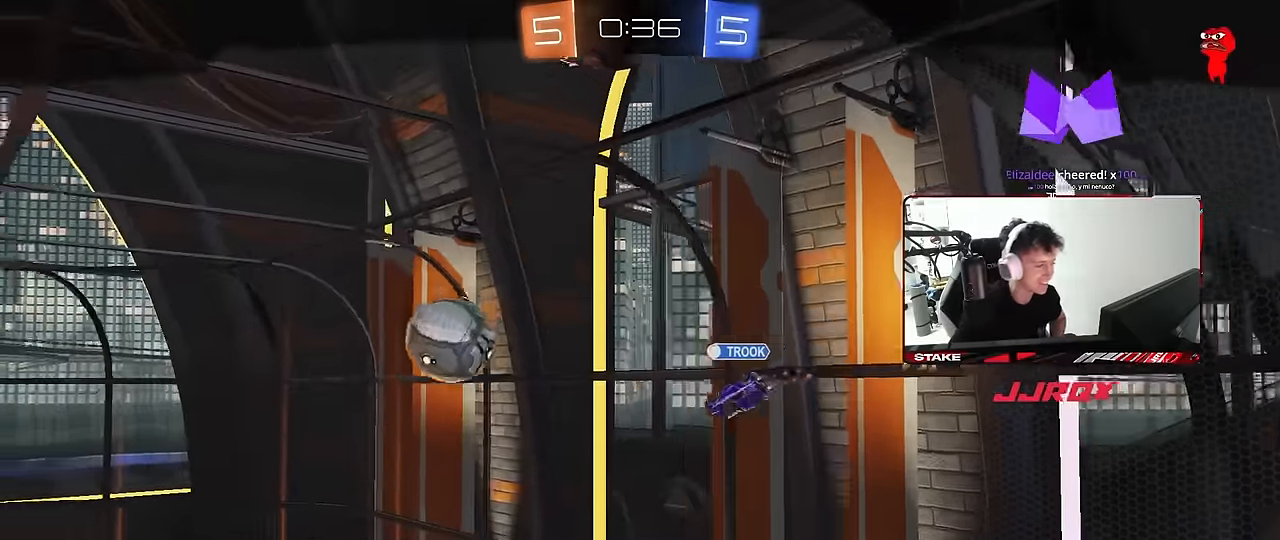
{"keys": [], "mouse": [], "mouse_move": "still", "events": []}
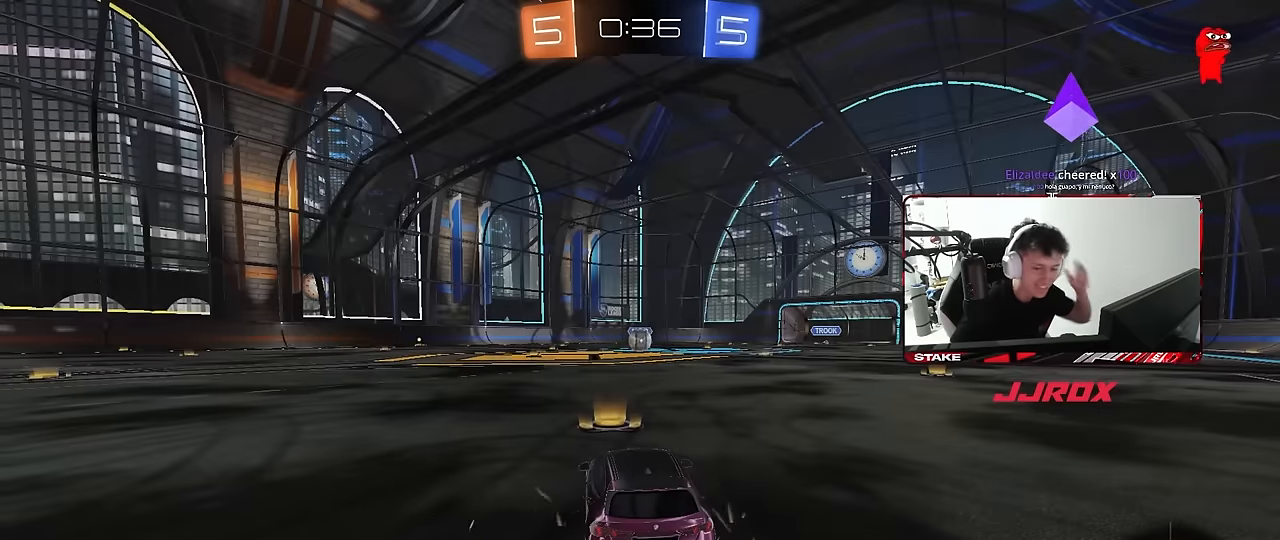
{"keys": [], "mouse": [], "mouse_move": "still", "events": []}
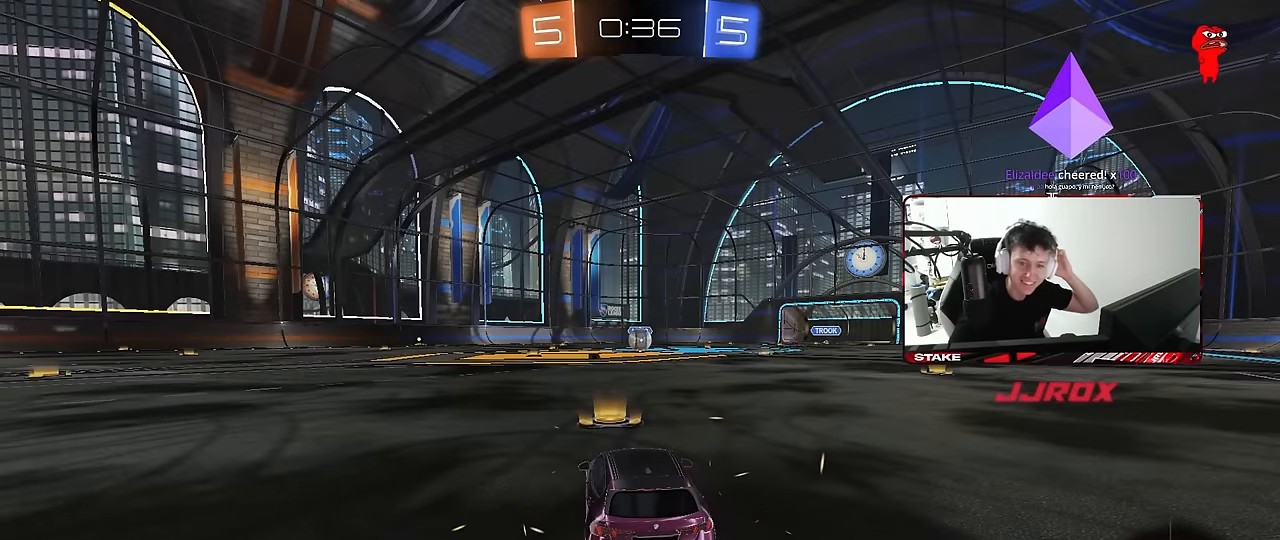
{"keys": [], "mouse": [], "mouse_move": "still", "events": []}
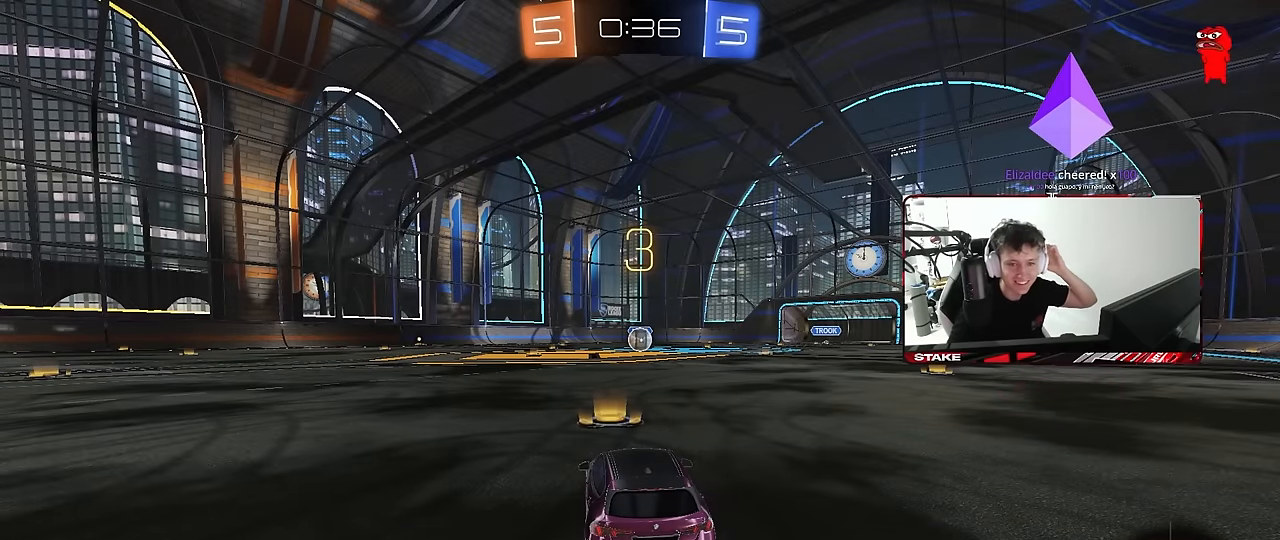
{"keys": [], "mouse": [], "mouse_move": "still", "events": []}